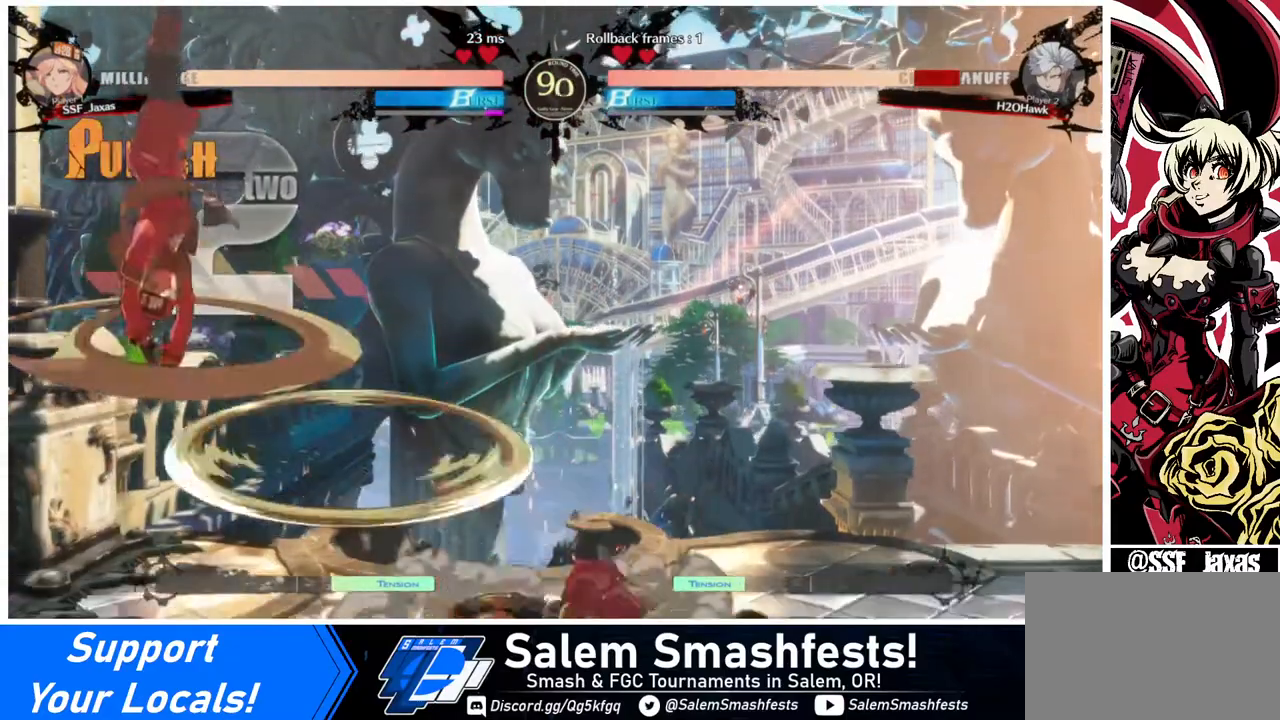
Gameplay with a controller (arcade stick); each line is a JSON object with the inputs held at the frame after it. "events" lists button and stick changes between this image and that frame as [ms after this image, input, new state], when the widget could be followed in between. Not read: L3 R3.
{"buttons": [], "events": []}
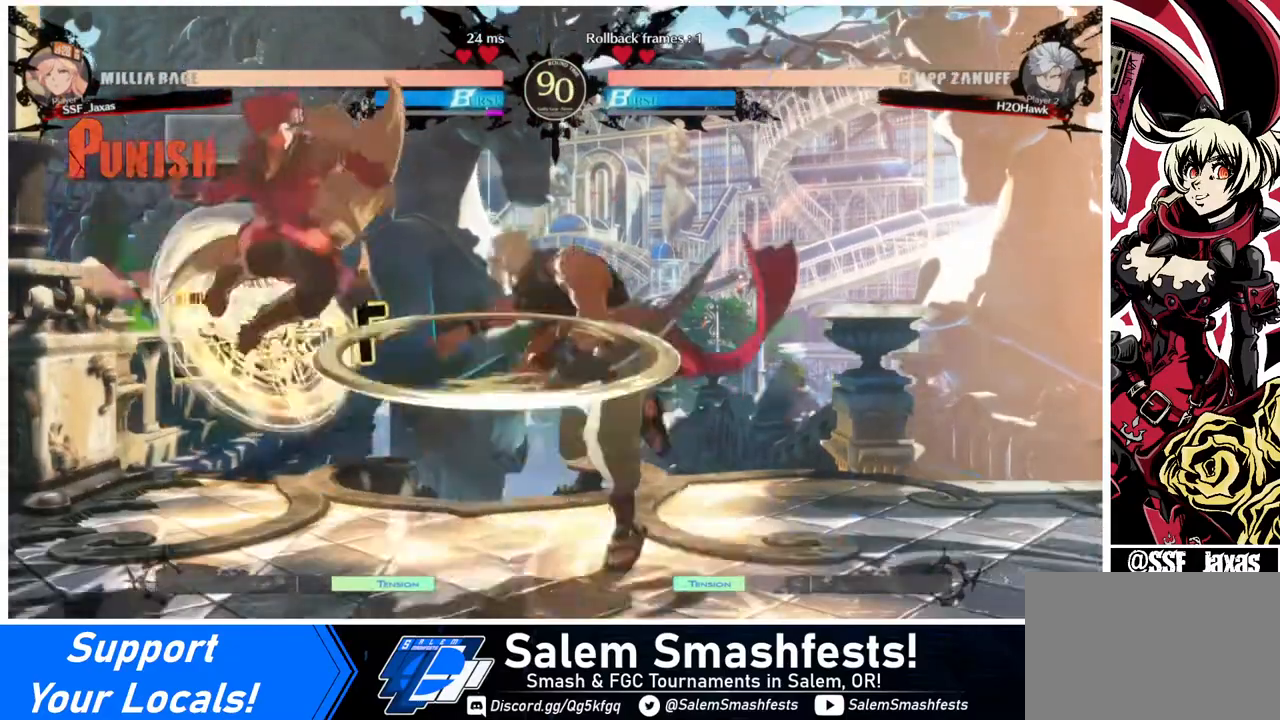
{"buttons": [], "events": [[40, "L1", "down"], [80, "L1", "up"], [240, "SQUARE", "down"], [400, "SQUARE", "up"]]}
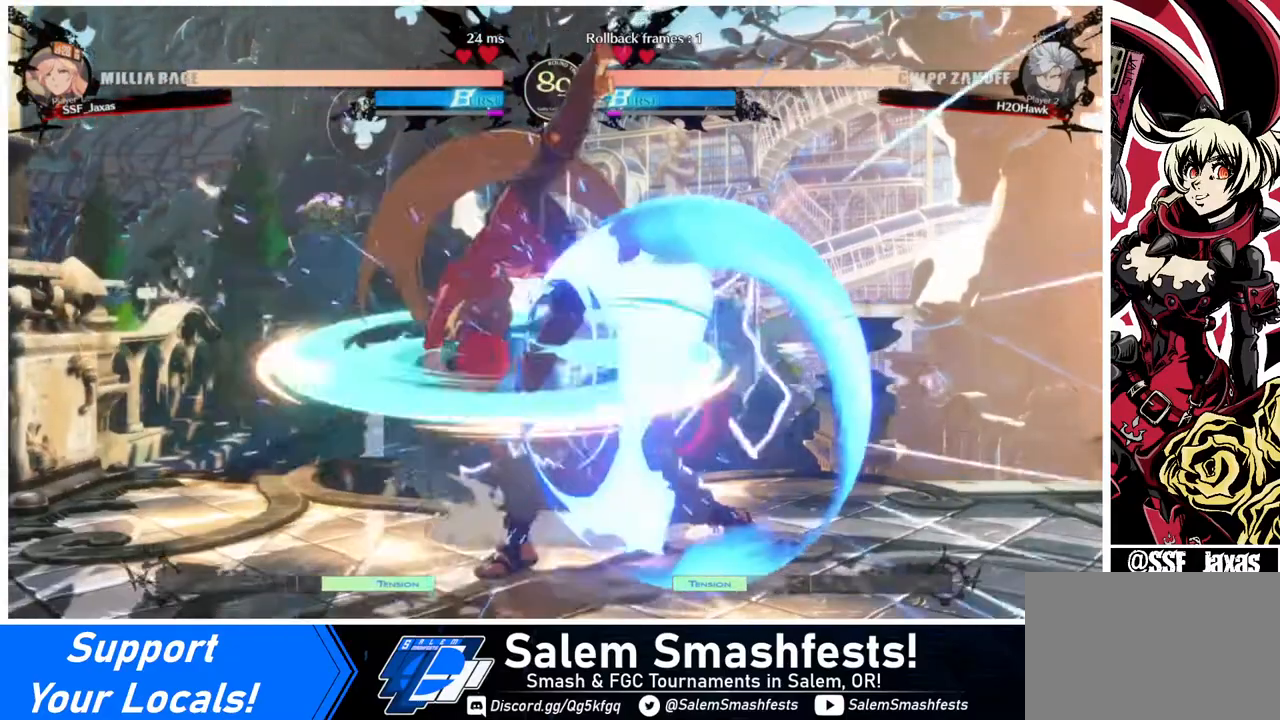
{"buttons": [], "events": [[240, "DPAD_RIGHT", "down"], [360, "DPAD_RIGHT", "up"], [360, "TRIANGLE", "down"], [400, "TRIANGLE", "up"]]}
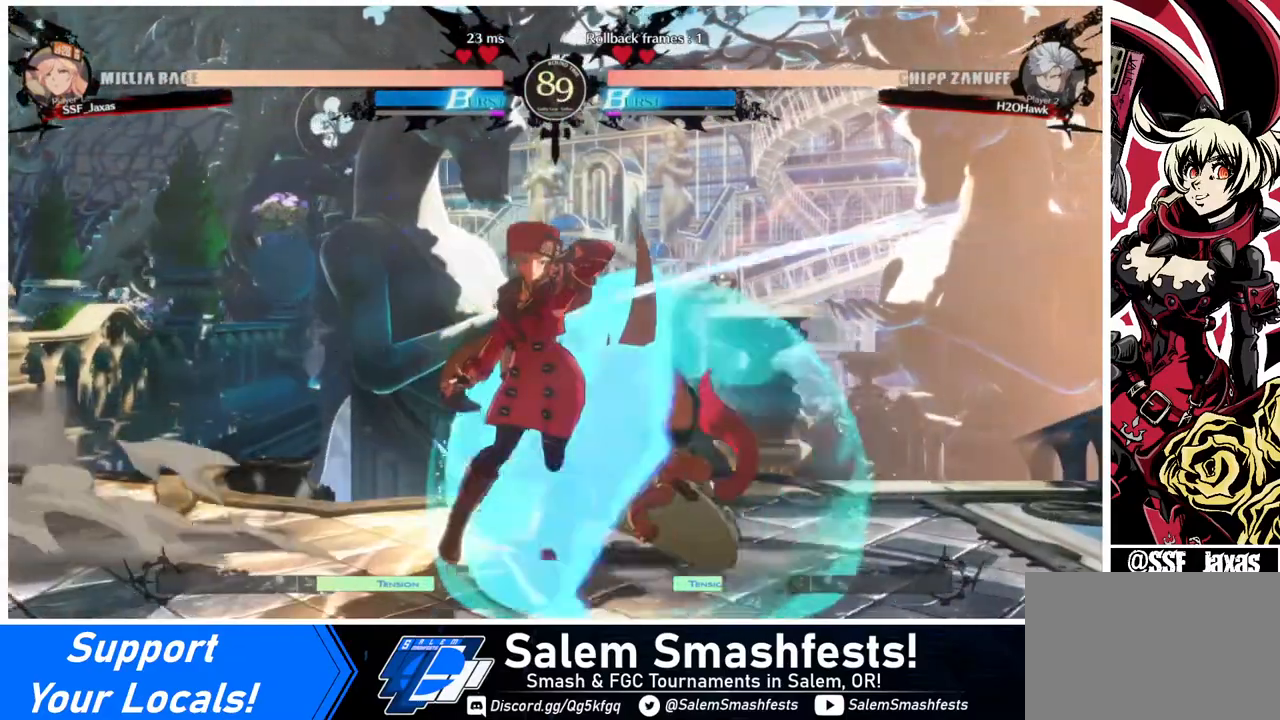
{"buttons": ["DPAD_DOWN"], "events": [[440, "DPAD_DOWN", "down"]]}
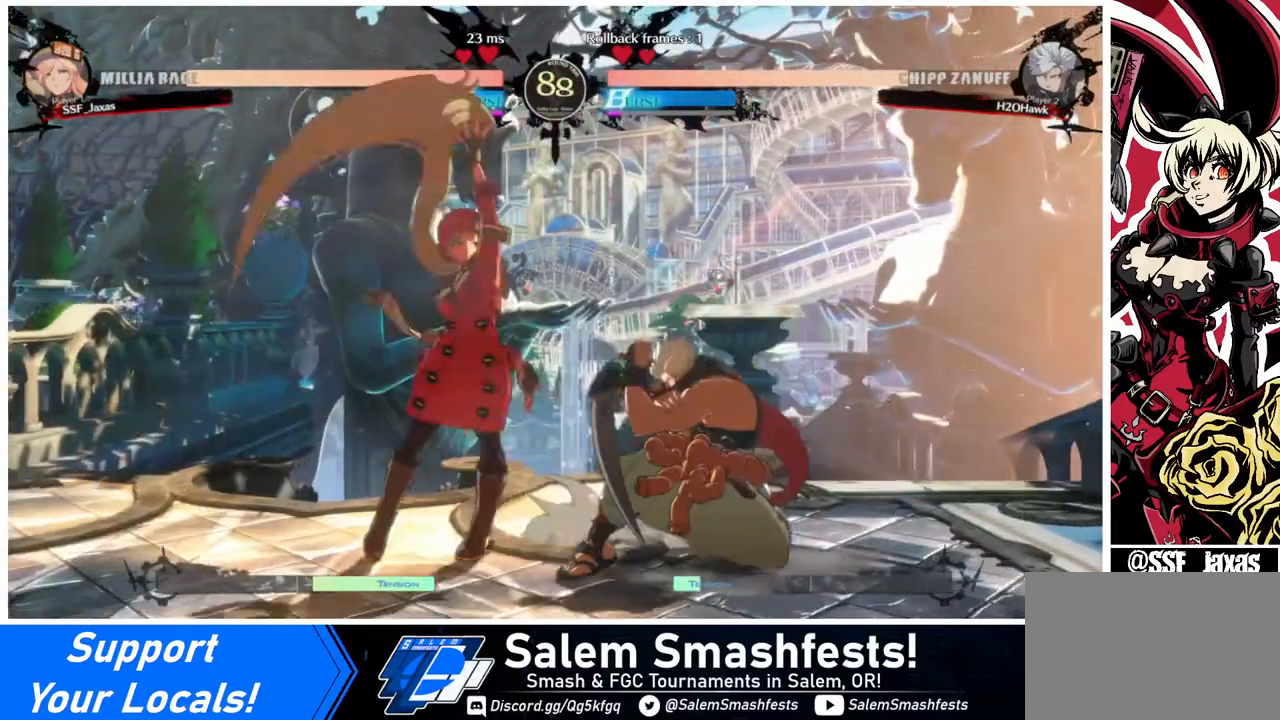
{"buttons": ["R1"], "events": [[120, "TRIANGLE", "down"], [160, "DPAD_DOWN", "up"], [160, "TRIANGLE", "up"], [320, "R1", "down"]]}
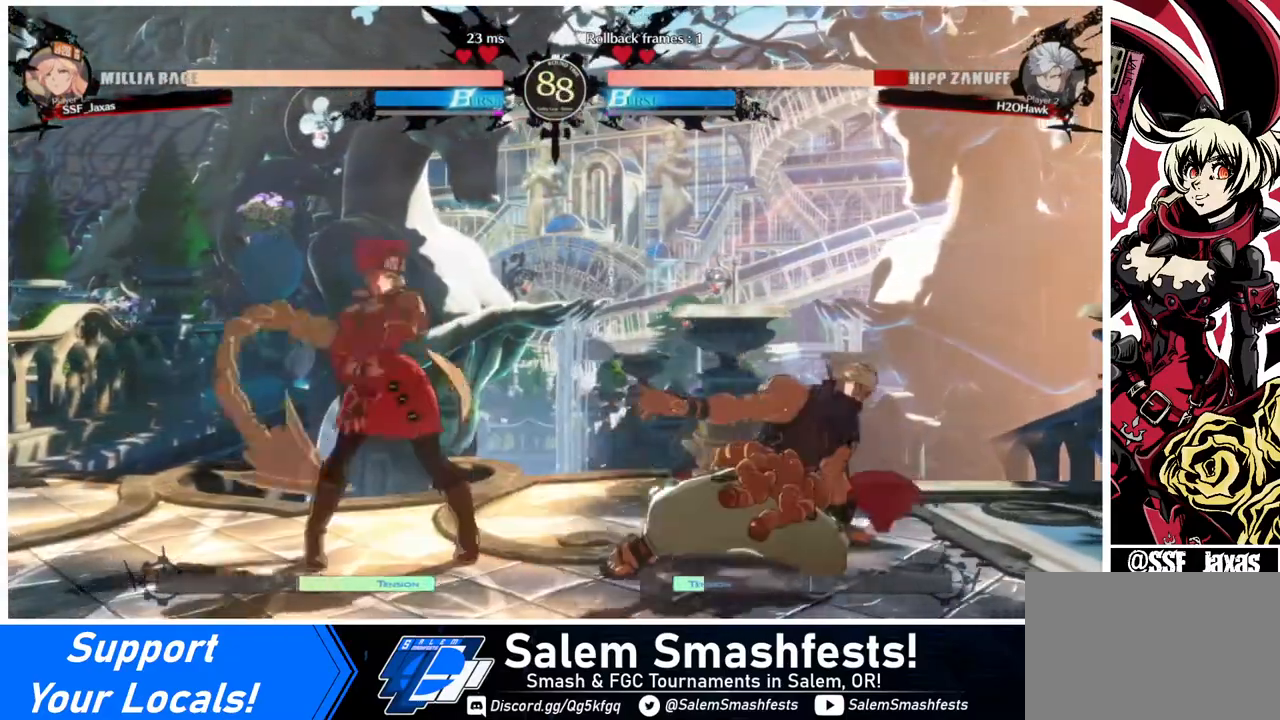
{"buttons": ["DPAD_LEFT"], "events": [[40, "R1", "up"], [240, "DPAD_DOWN", "down"], [400, "DPAD_LEFT", "down"], [440, "CROSS", "down"], [440, "DPAD_DOWN", "up"], [480, "CROSS", "up"]]}
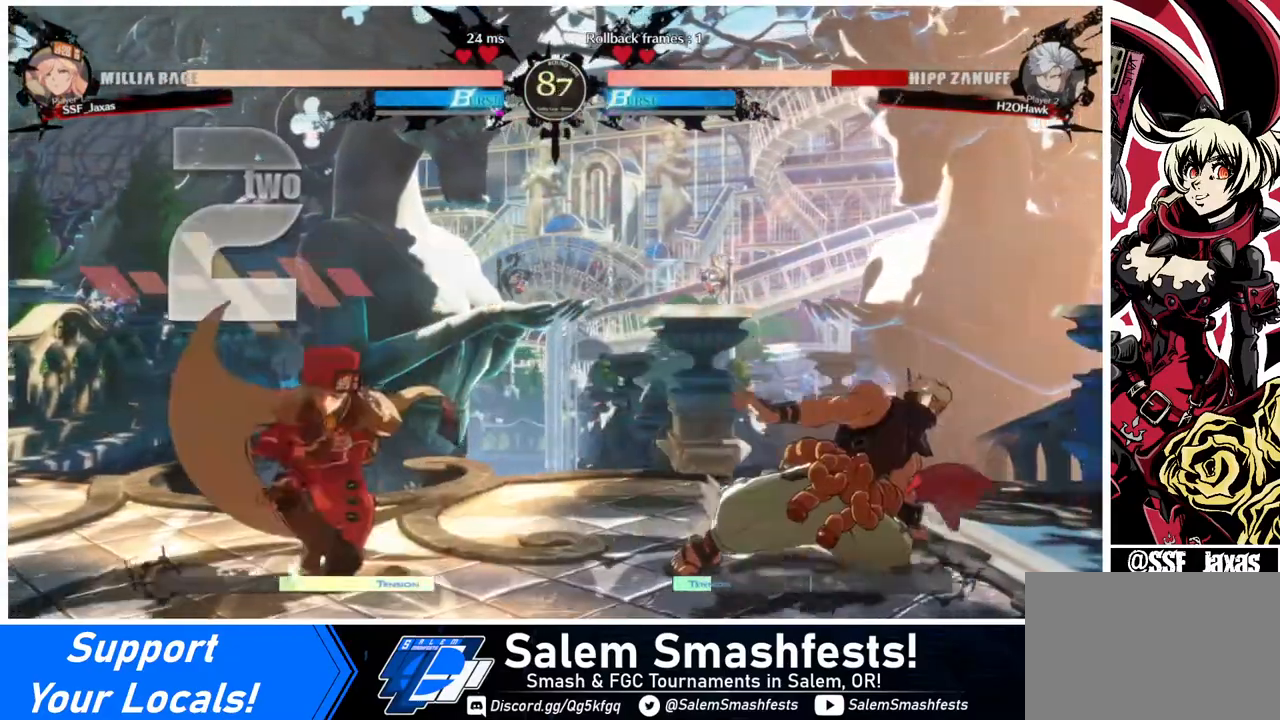
{"buttons": [], "events": [[80, "DPAD_LEFT", "up"]]}
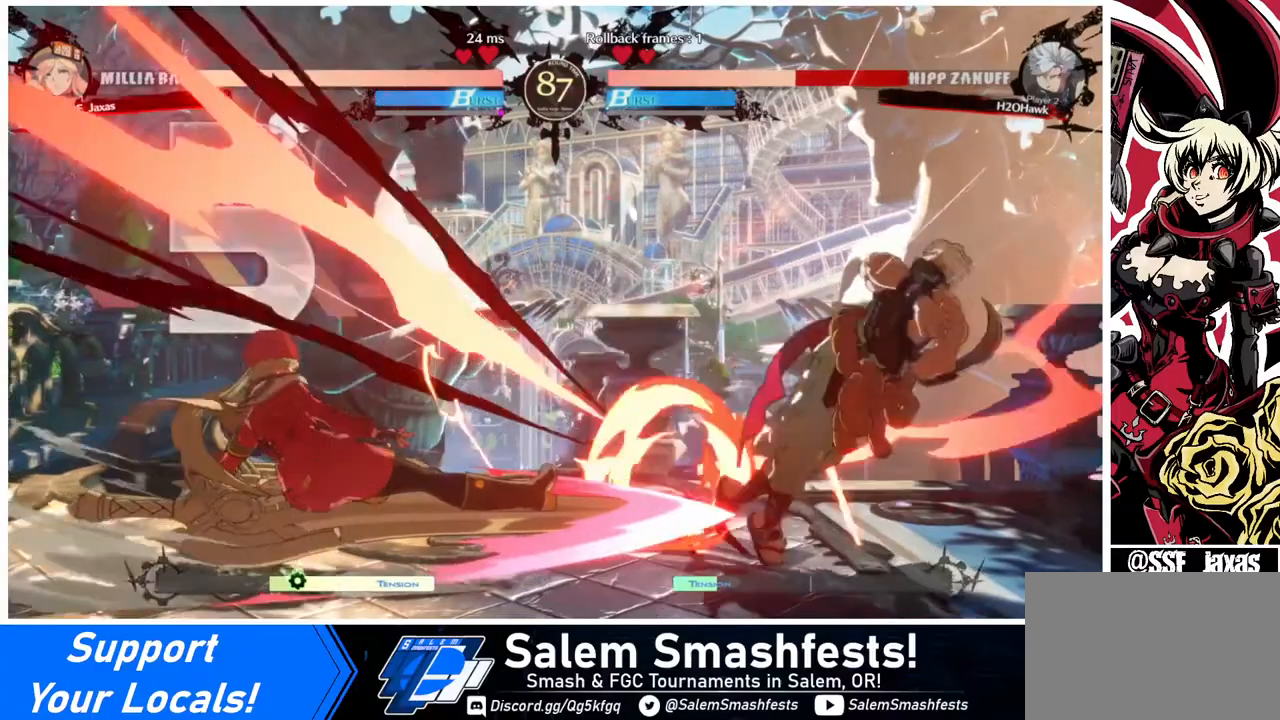
{"buttons": ["DPAD_RIGHT"], "events": [[440, "DPAD_RIGHT", "down"], [480, "DPAD_RIGHT", "up"], [520, "DPAD_RIGHT", "down"]]}
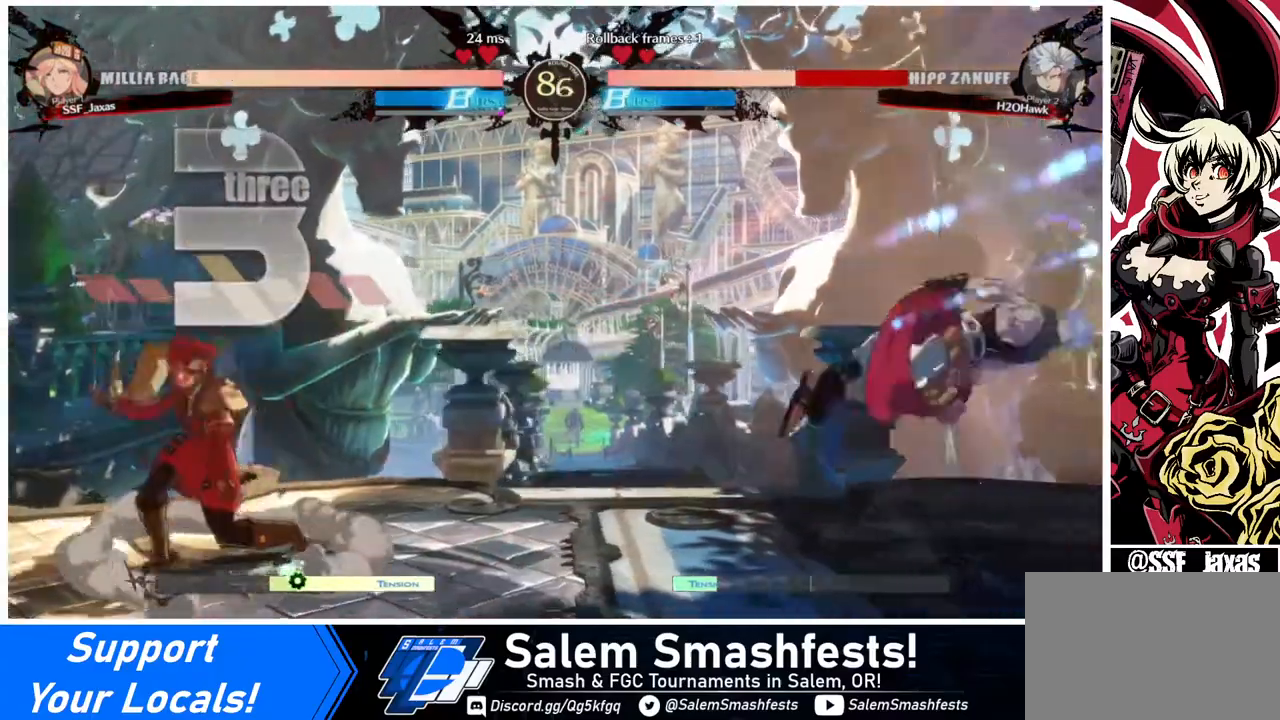
{"buttons": ["DPAD_UP", "DPAD_RIGHT"], "events": [[400, "DPAD_UP", "down"]]}
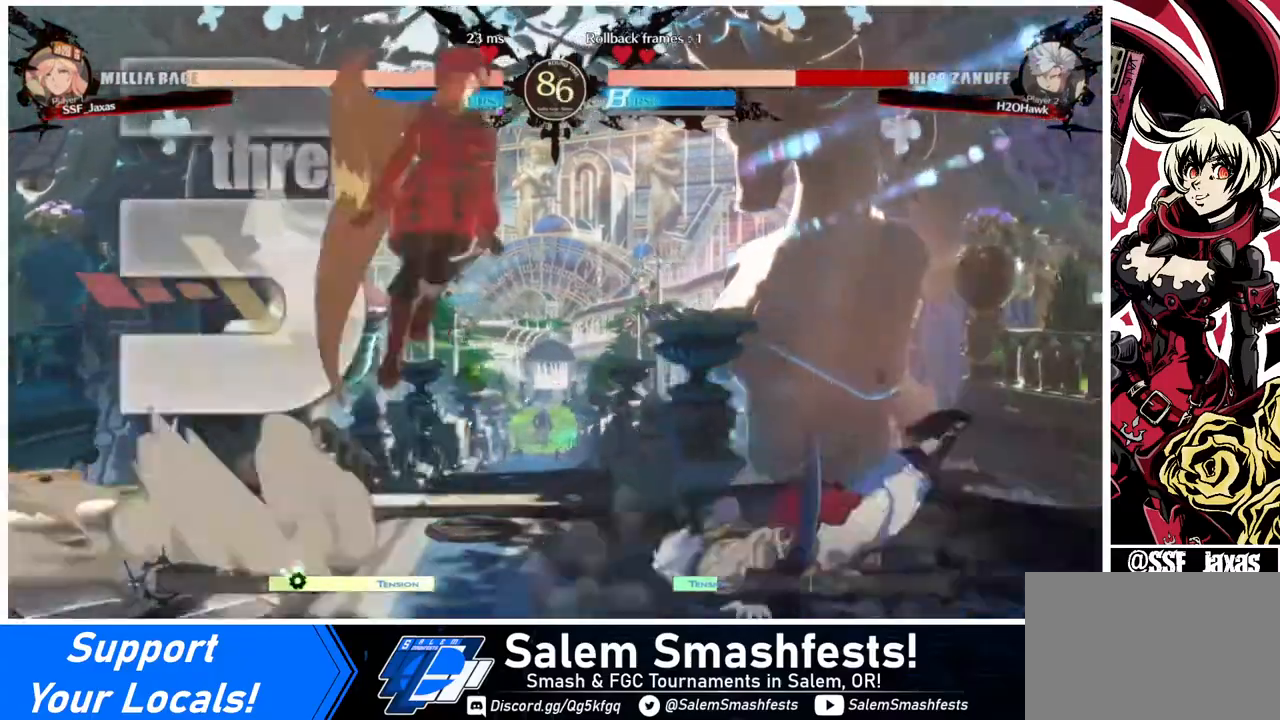
{"buttons": ["DPAD_DOWN"], "events": [[40, "DPAD_RIGHT", "up"], [40, "DPAD_UP", "up"], [440, "SQUARE", "down"], [520, "DPAD_DOWN", "down"], [520, "SQUARE", "up"]]}
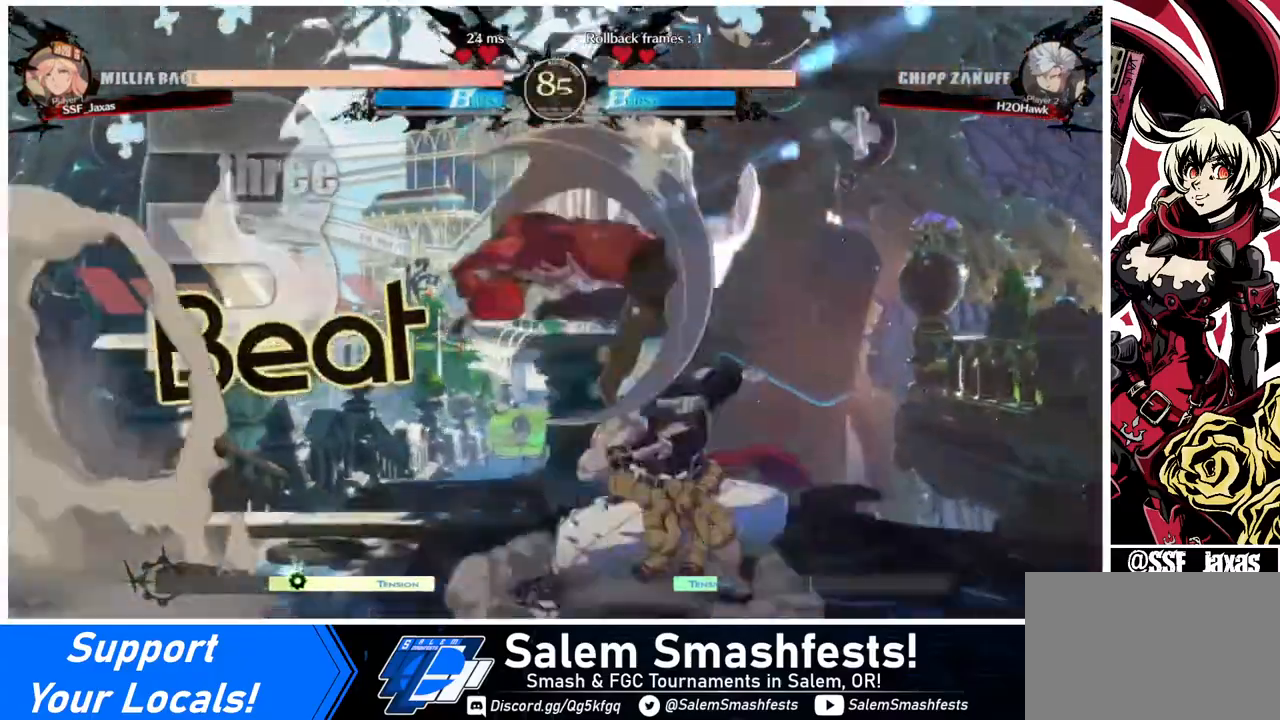
{"buttons": ["DPAD_DOWN"], "events": [[320, "SQUARE", "down"], [400, "SQUARE", "up"]]}
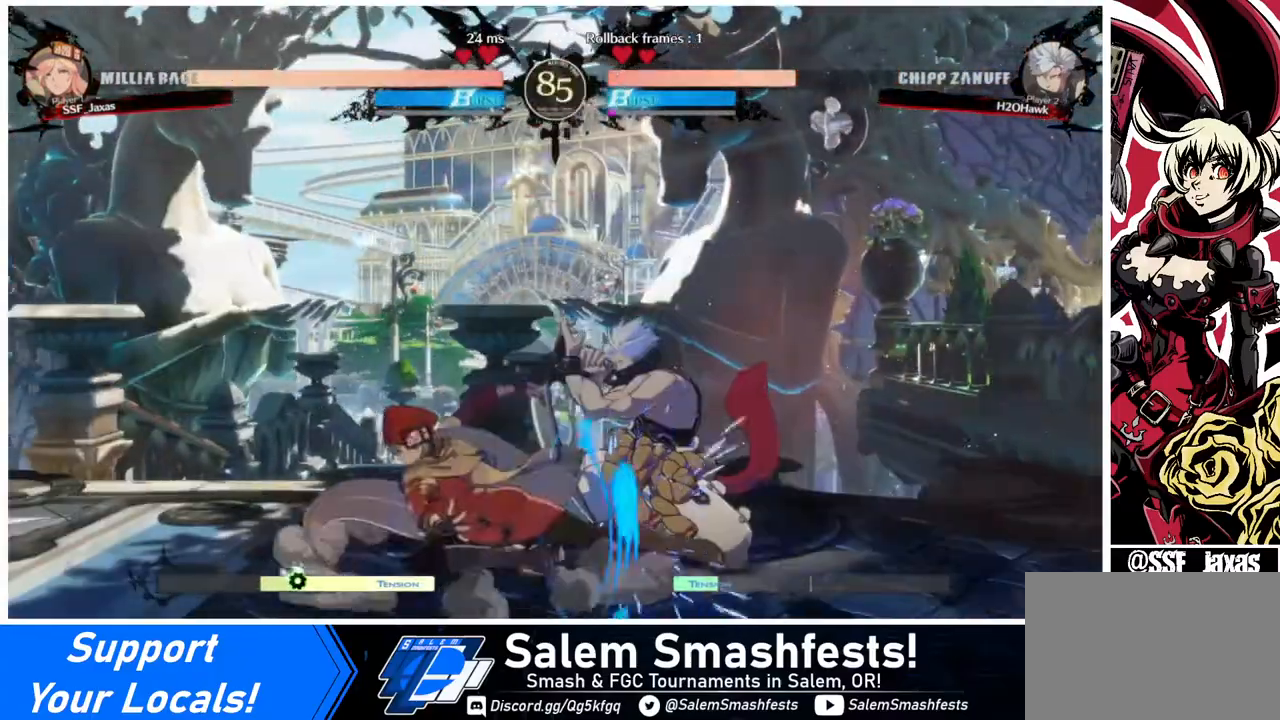
{"buttons": [], "events": [[40, "R2", "down"], [200, "DPAD_DOWN", "up"], [200, "R2", "up"]]}
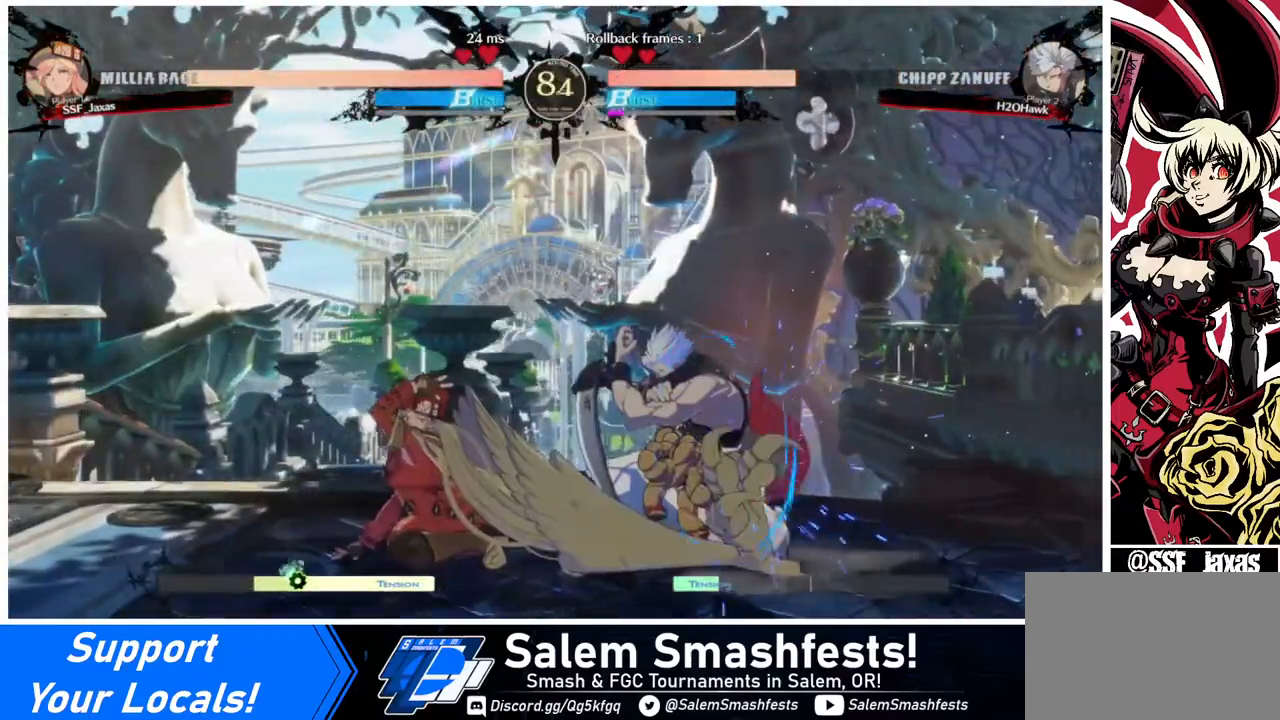
{"buttons": [], "events": [[160, "DPAD_DOWN", "down"], [160, "DPAD_RIGHT", "down"], [200, "DPAD_DOWN", "up"], [280, "DPAD_DOWN", "down"], [320, "DPAD_DOWN", "up"], [320, "TRIANGLE", "down"], [360, "DPAD_RIGHT", "up"], [360, "TRIANGLE", "up"]]}
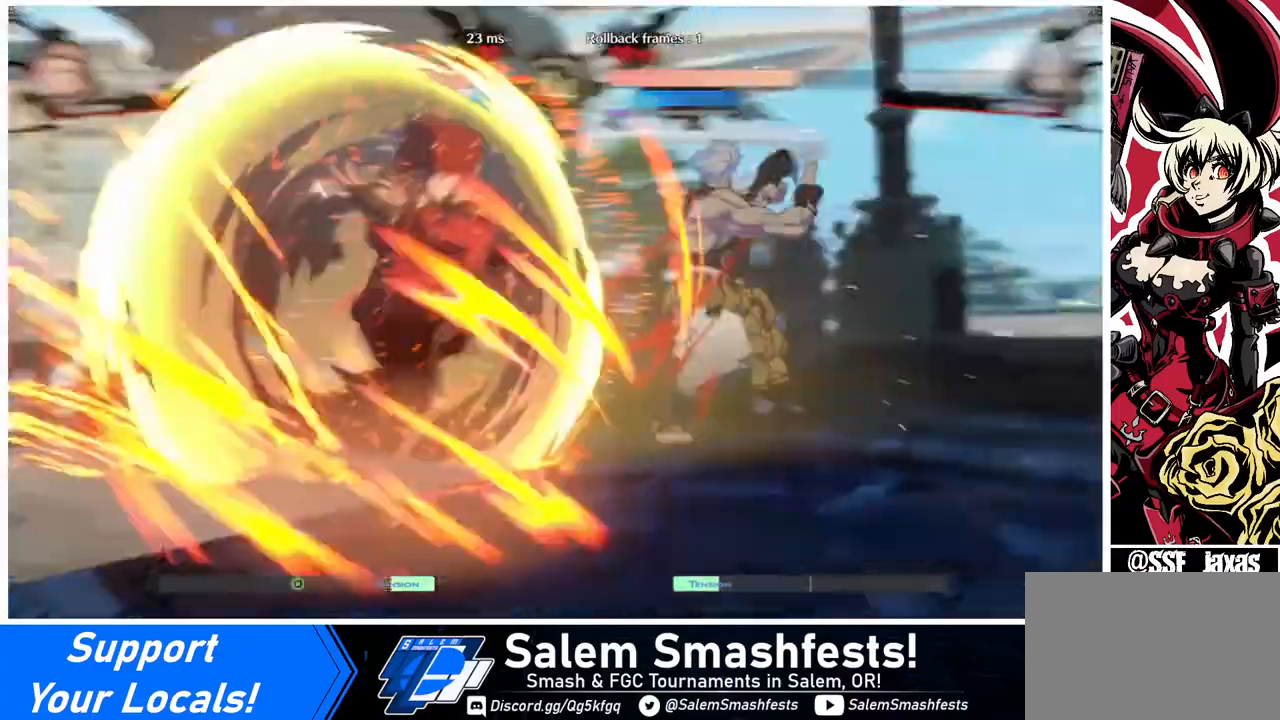
{"buttons": [], "events": []}
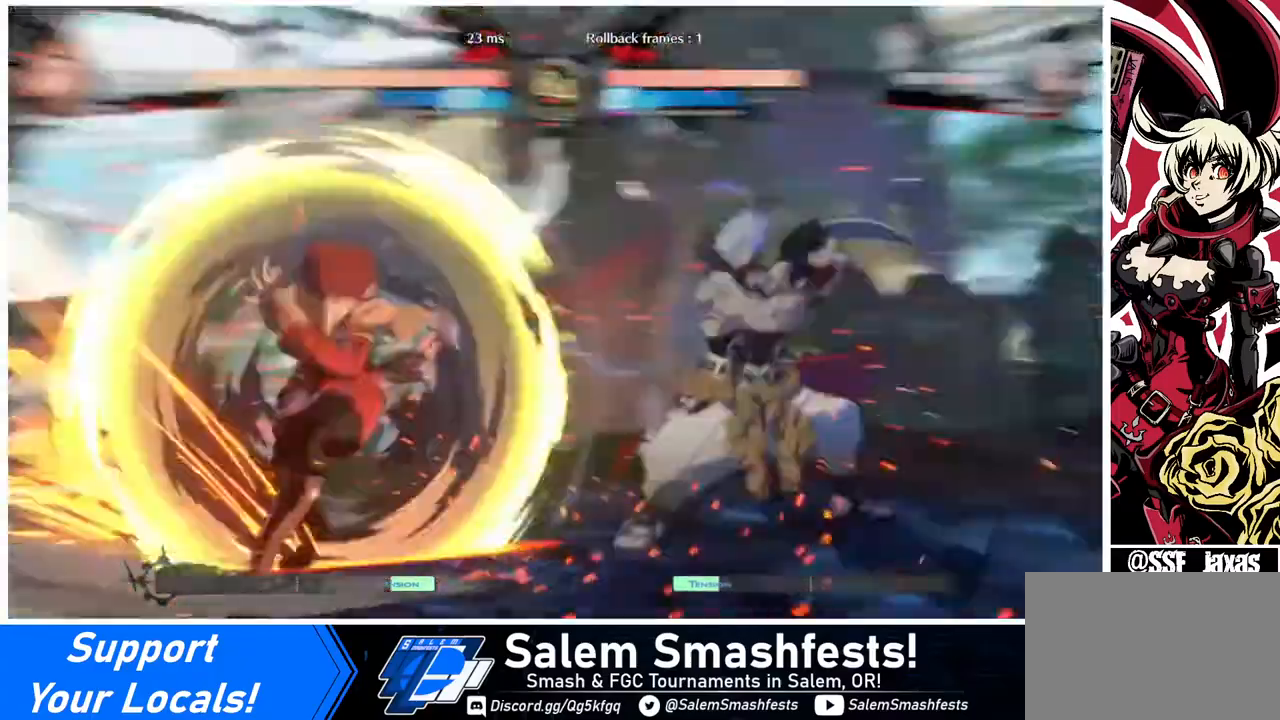
{"buttons": [], "events": []}
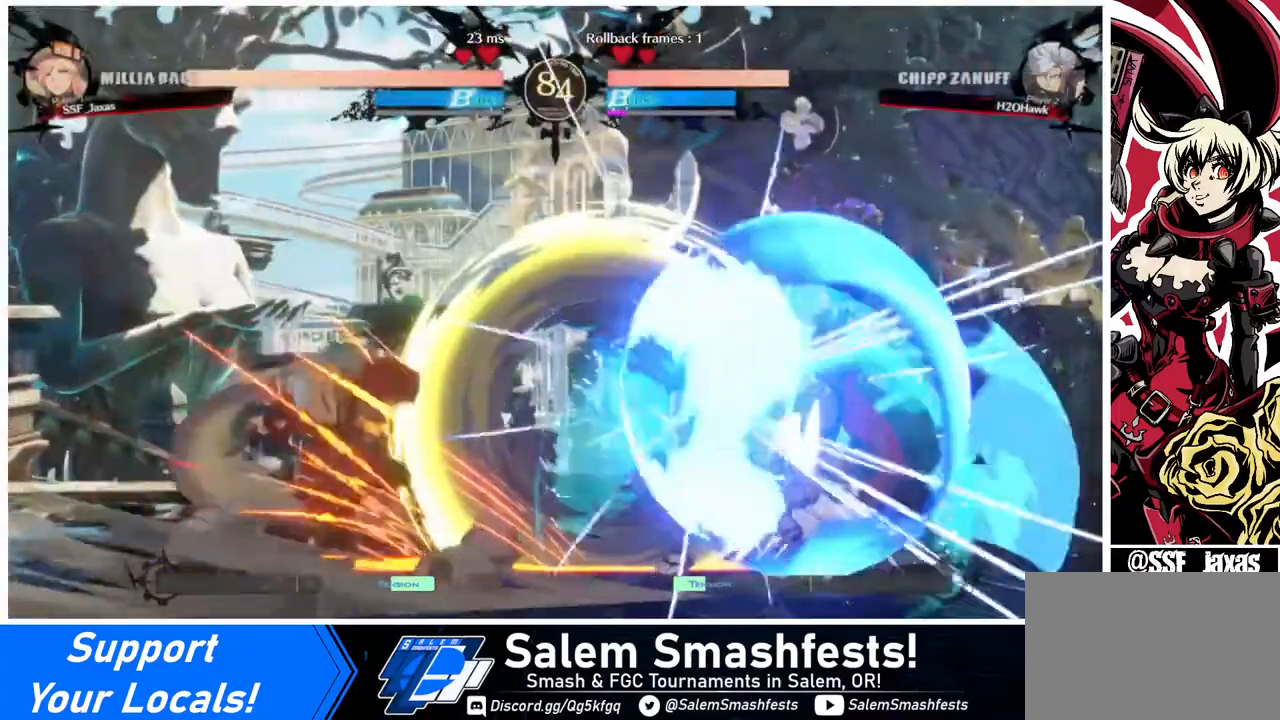
{"buttons": ["DPAD_DOWN"], "events": [[240, "DPAD_RIGHT", "down"], [440, "DPAD_DOWN", "down"], [440, "TRIANGLE", "down"], [480, "DPAD_RIGHT", "up"], [520, "TRIANGLE", "up"]]}
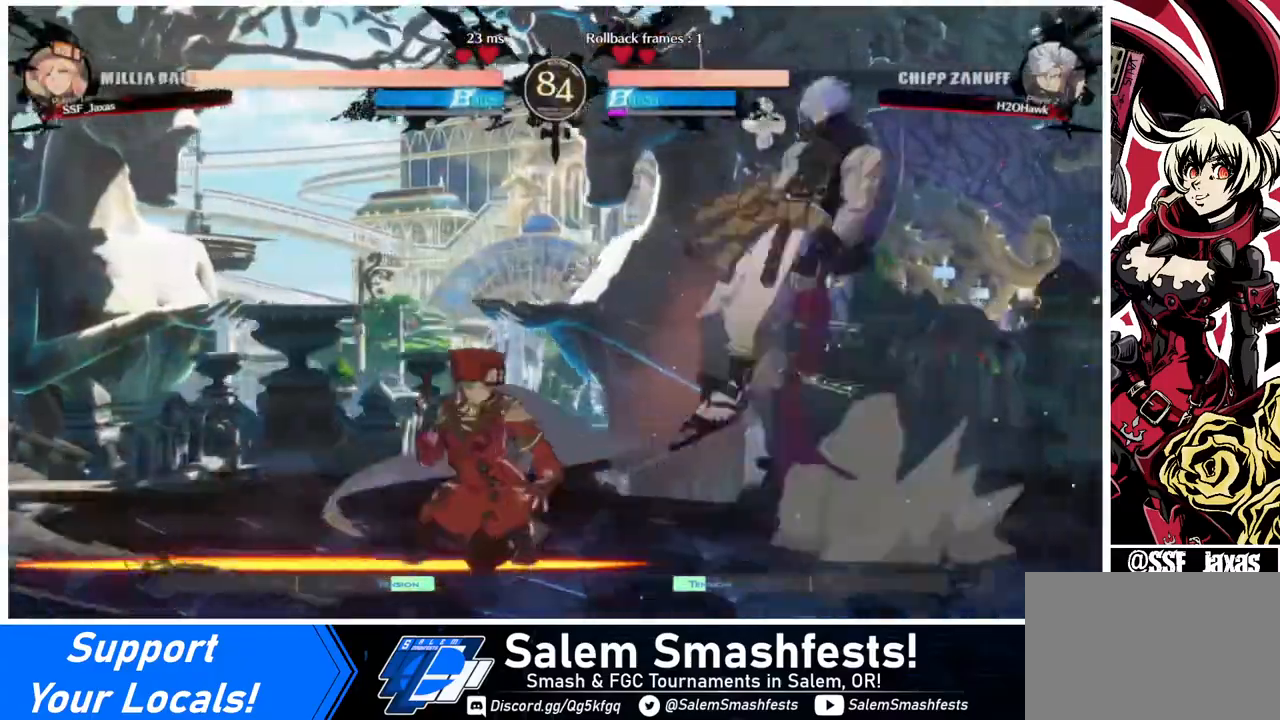
{"buttons": ["DPAD_LEFT"], "events": [[80, "DPAD_DOWN", "up"], [160, "R1", "down"], [320, "R1", "up"], [360, "DPAD_LEFT", "down"]]}
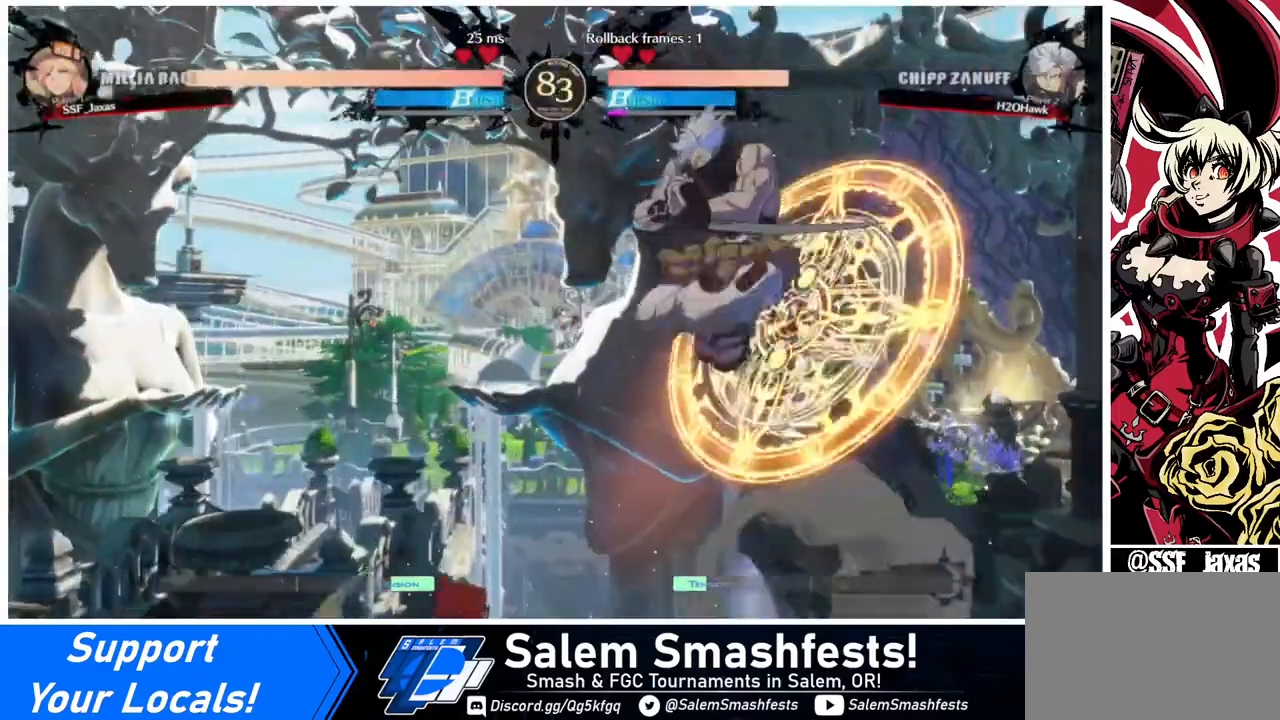
{"buttons": ["DPAD_DOWN", "DPAD_RIGHT"], "events": [[40, "DPAD_LEFT", "up"], [40, "DPAD_RIGHT", "down"], [80, "CROSS", "down"], [160, "DPAD_RIGHT", "up"], [240, "CROSS", "up"], [440, "DPAD_RIGHT", "down"], [520, "DPAD_DOWN", "down"]]}
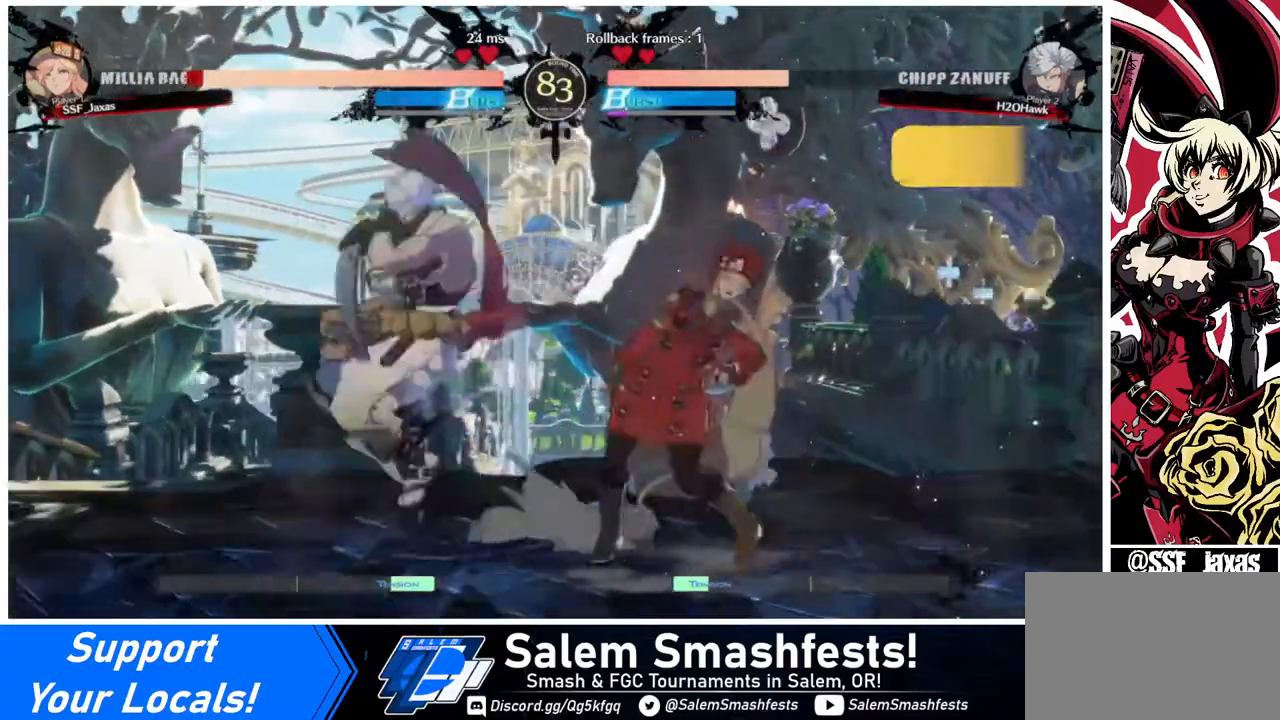
{"buttons": ["DPAD_DOWN", "DPAD_RIGHT"], "events": [[40, "SQUARE", "down"], [160, "SQUARE", "up"]]}
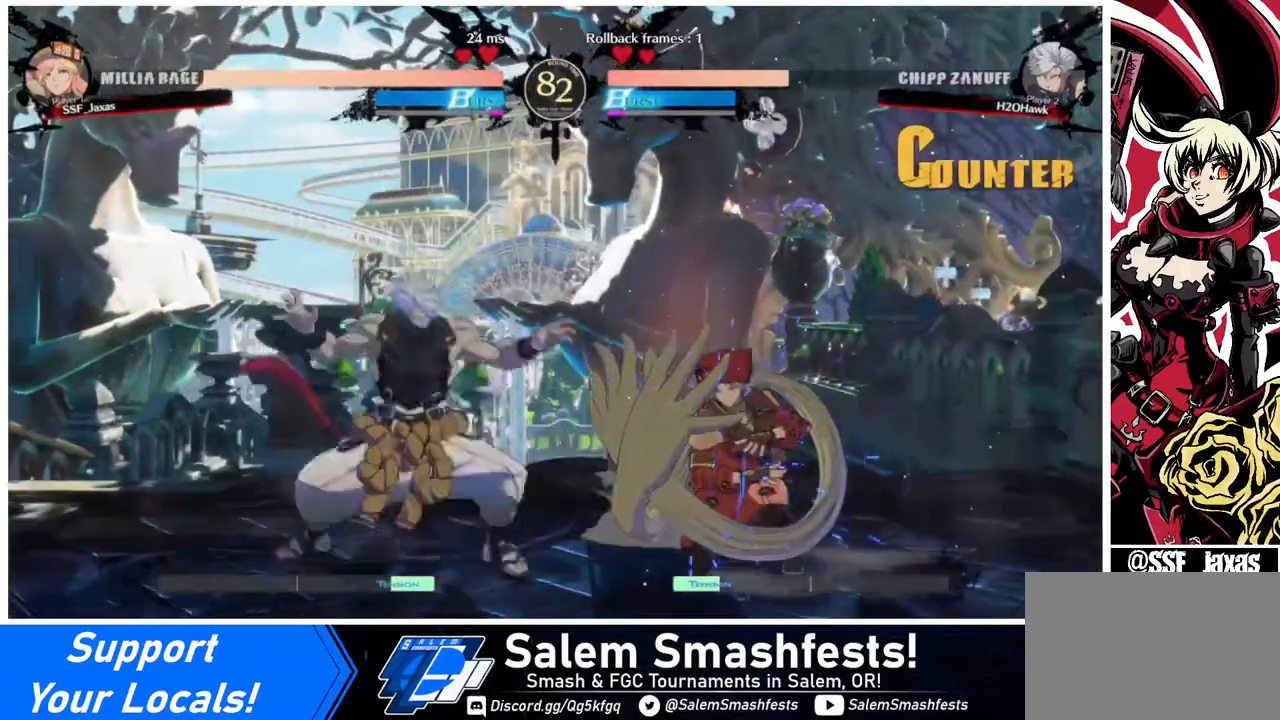
{"buttons": ["DPAD_DOWN", "DPAD_RIGHT"], "events": []}
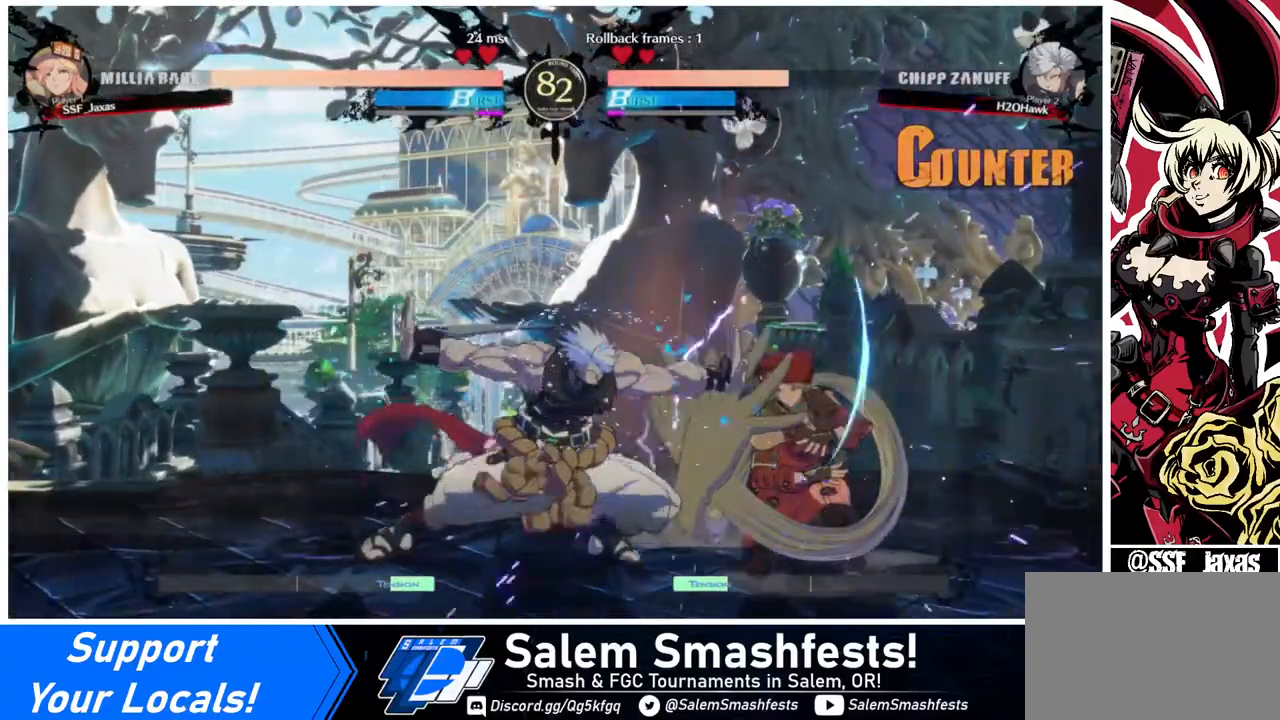
{"buttons": [], "events": [[240, "DPAD_RIGHT", "up"], [280, "DPAD_DOWN", "up"], [280, "DPAD_LEFT", "down"], [320, "CROSS", "down"], [440, "CROSS", "up"], [480, "DPAD_LEFT", "up"]]}
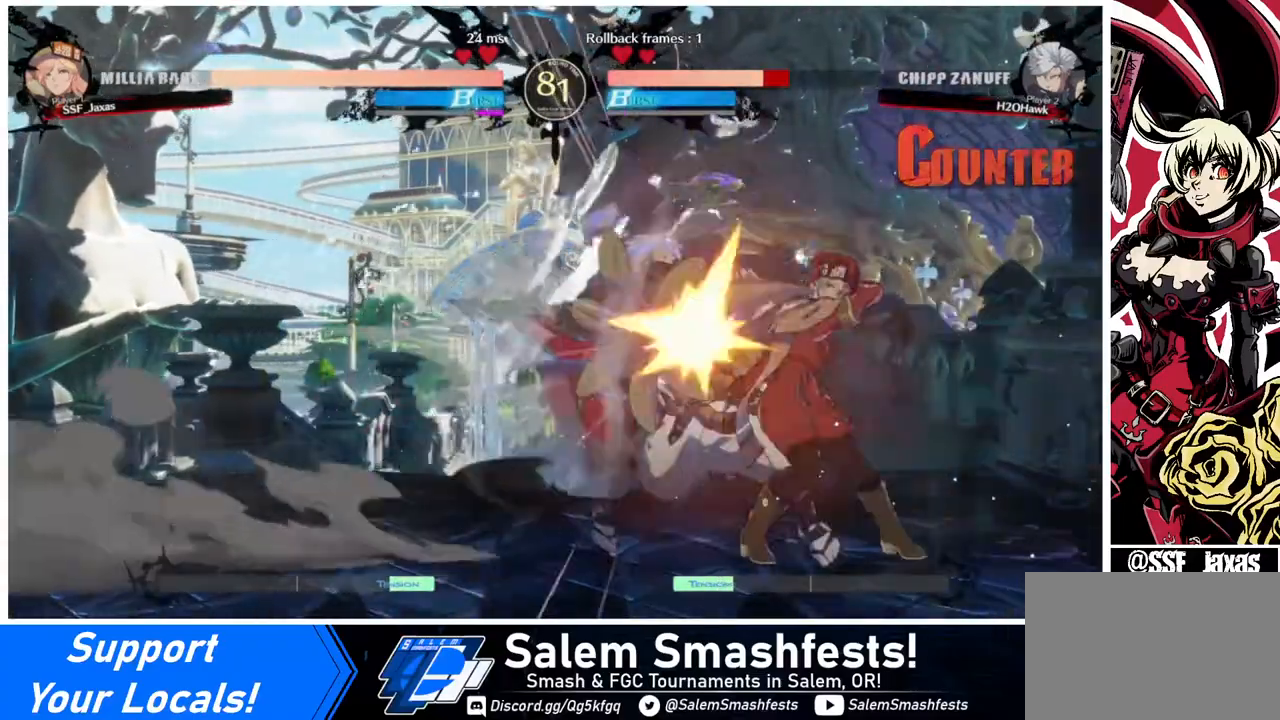
{"buttons": [], "events": [[40, "CROSS", "down"], [40, "DPAD_DOWN", "down"], [40, "DPAD_RIGHT", "down"], [120, "DPAD_DOWN", "up"], [280, "CROSS", "up"], [400, "DPAD_RIGHT", "up"]]}
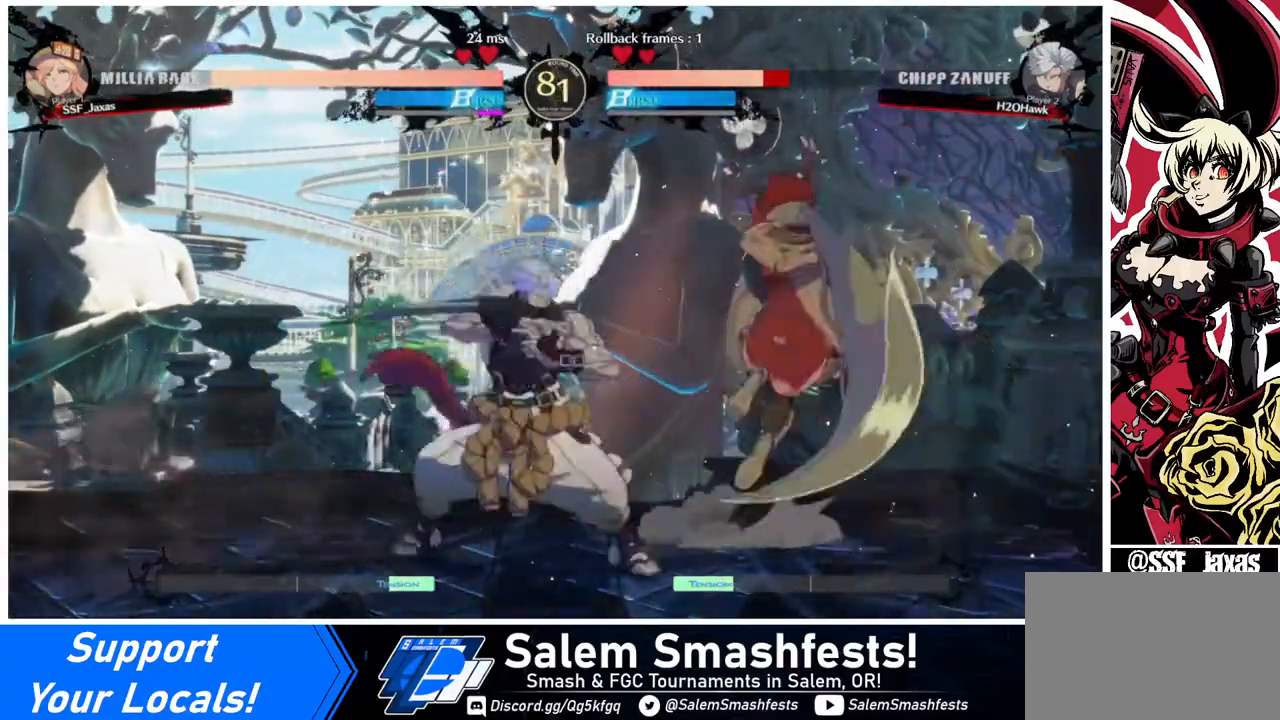
{"buttons": [], "events": [[120, "DPAD_DOWN", "down"], [120, "DPAD_RIGHT", "down"], [400, "DPAD_DOWN", "up"], [440, "DPAD_RIGHT", "up"]]}
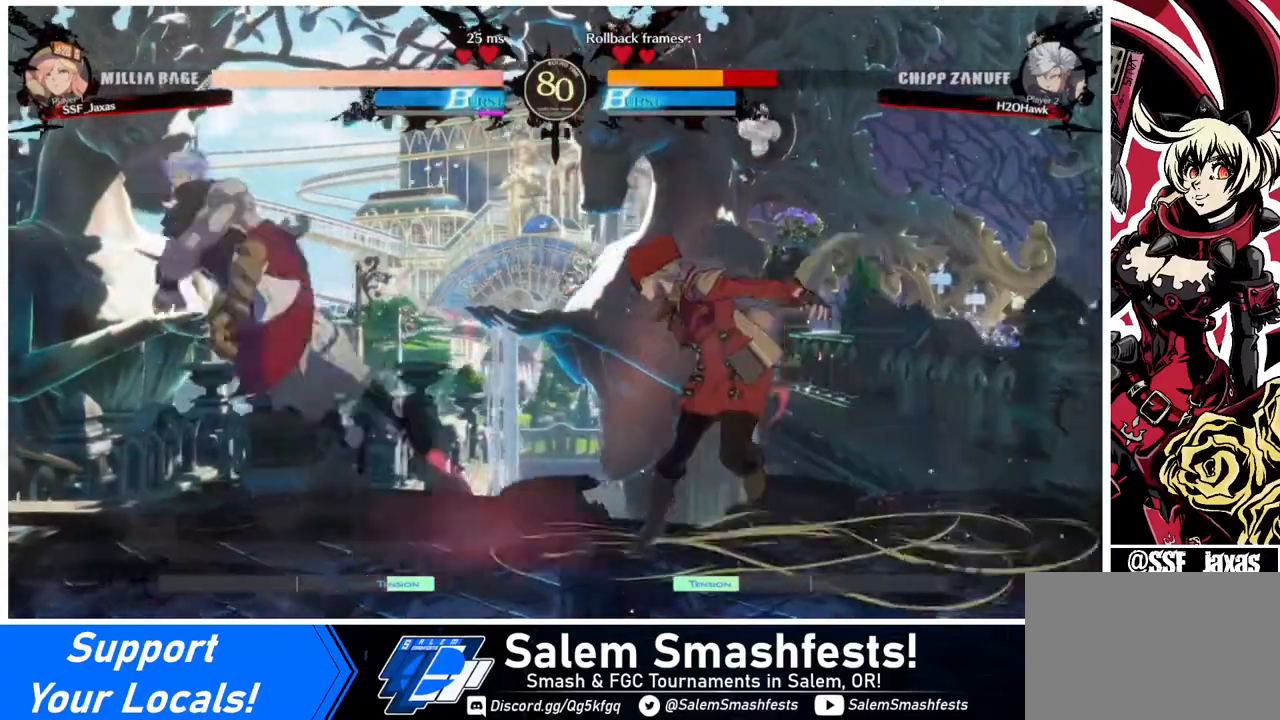
{"buttons": [], "events": [[240, "DPAD_DOWN", "down"], [280, "DPAD_LEFT", "down"], [320, "DPAD_DOWN", "up"], [320, "DPAD_UP", "down"], [400, "L1", "down"], [440, "DPAD_LEFT", "up"], [440, "DPAD_UP", "up"], [440, "L1", "up"]]}
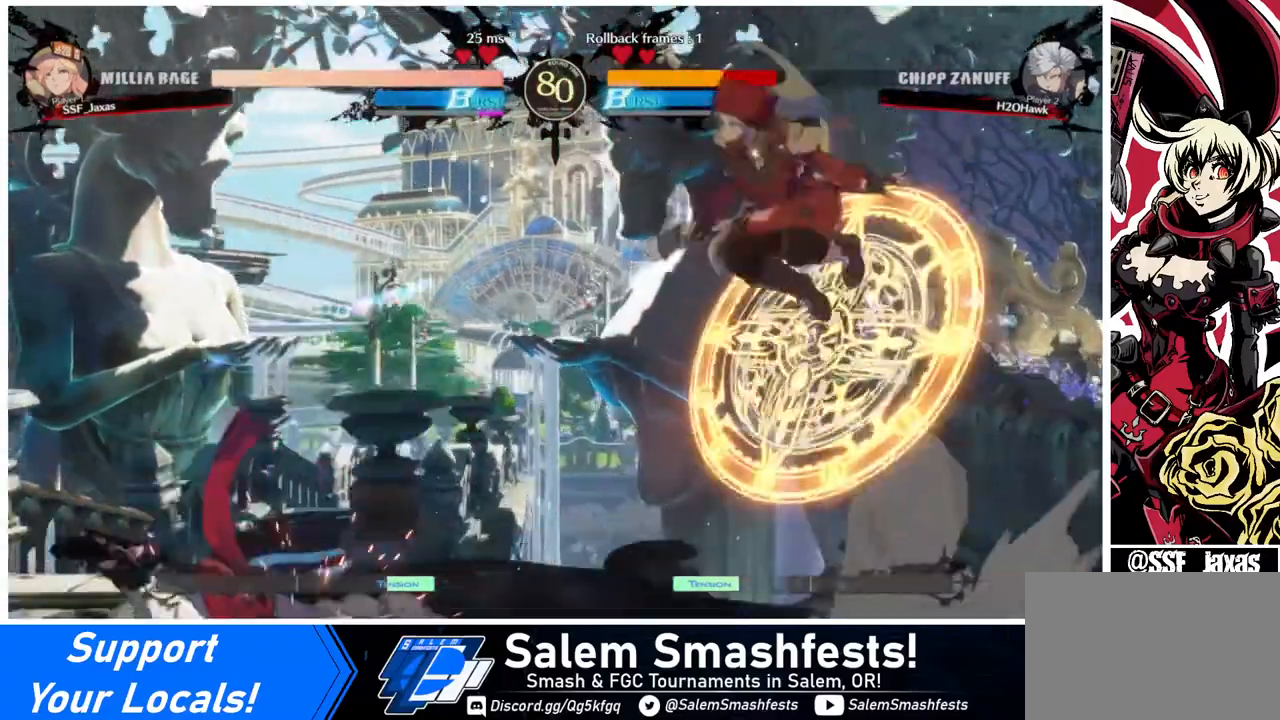
{"buttons": ["L1"], "events": [[320, "L1", "down"]]}
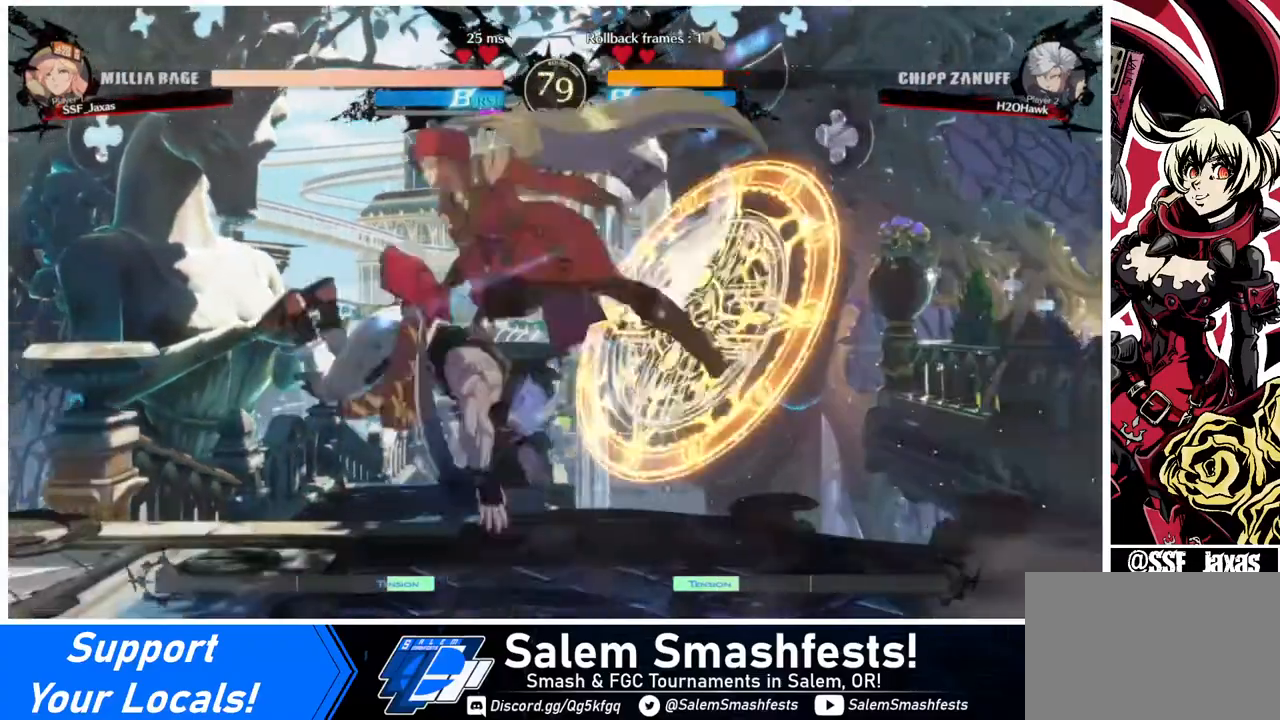
{"buttons": ["DPAD_DOWN"], "events": [[40, "L1", "up"], [200, "R1", "down"], [360, "DPAD_DOWN", "down"], [360, "R1", "up"]]}
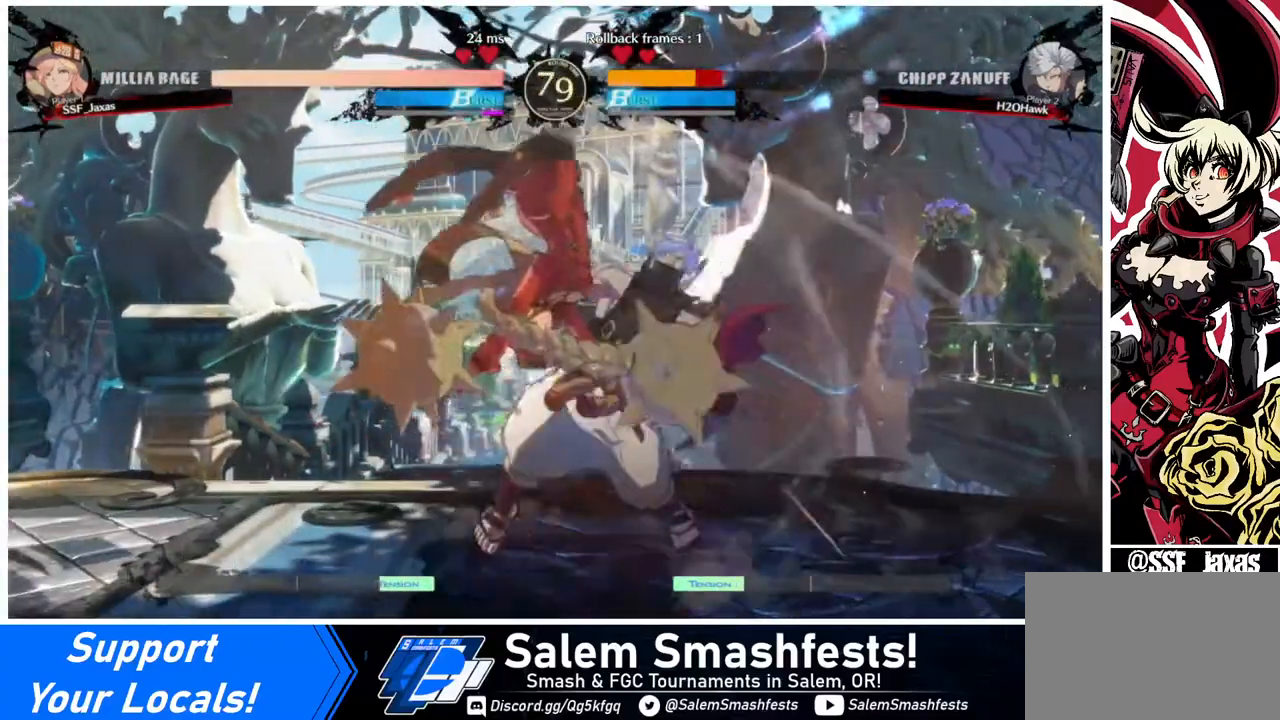
{"buttons": ["R2", "DPAD_DOWN"], "events": [[120, "SQUARE", "down"], [320, "SQUARE", "up"], [360, "R2", "down"]]}
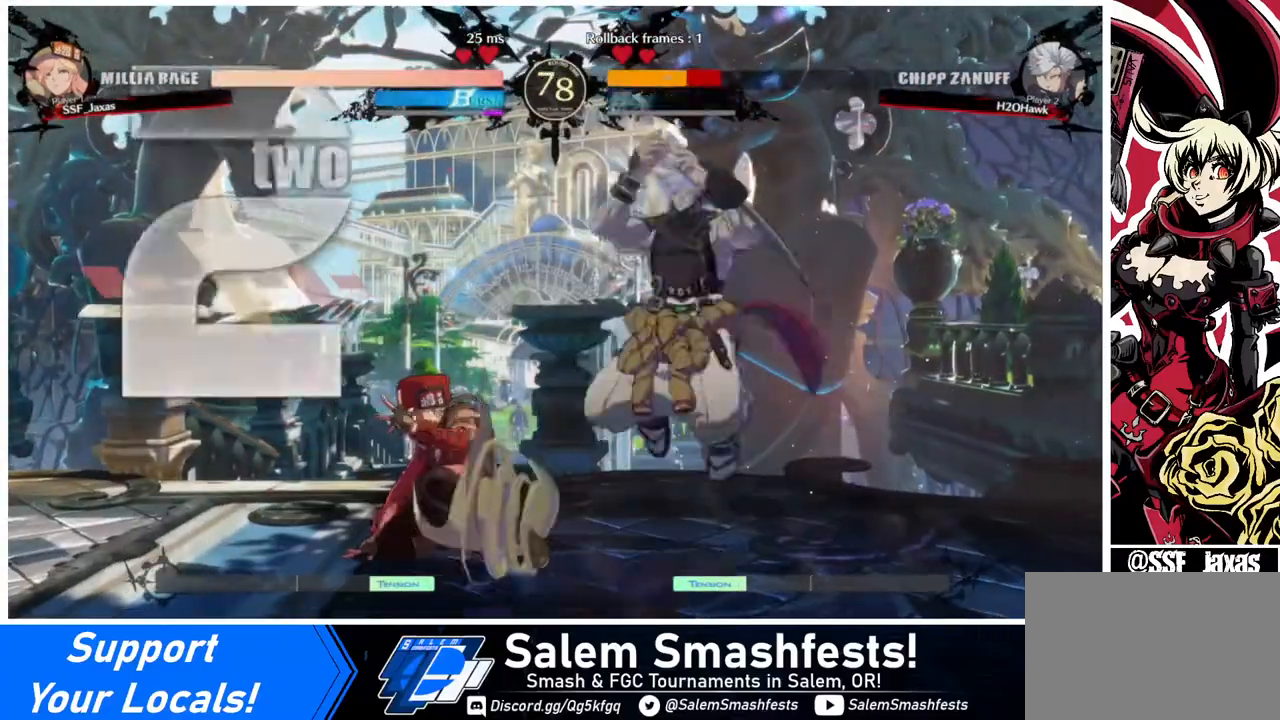
{"buttons": ["DPAD_LEFT"], "events": [[40, "DPAD_DOWN", "up"], [40, "R2", "up"], [160, "DPAD_DOWN", "down"], [240, "DPAD_RIGHT", "down"], [280, "DPAD_DOWN", "up"], [320, "R1", "down"], [440, "DPAD_RIGHT", "up"], [480, "R1", "up"], [520, "DPAD_LEFT", "down"]]}
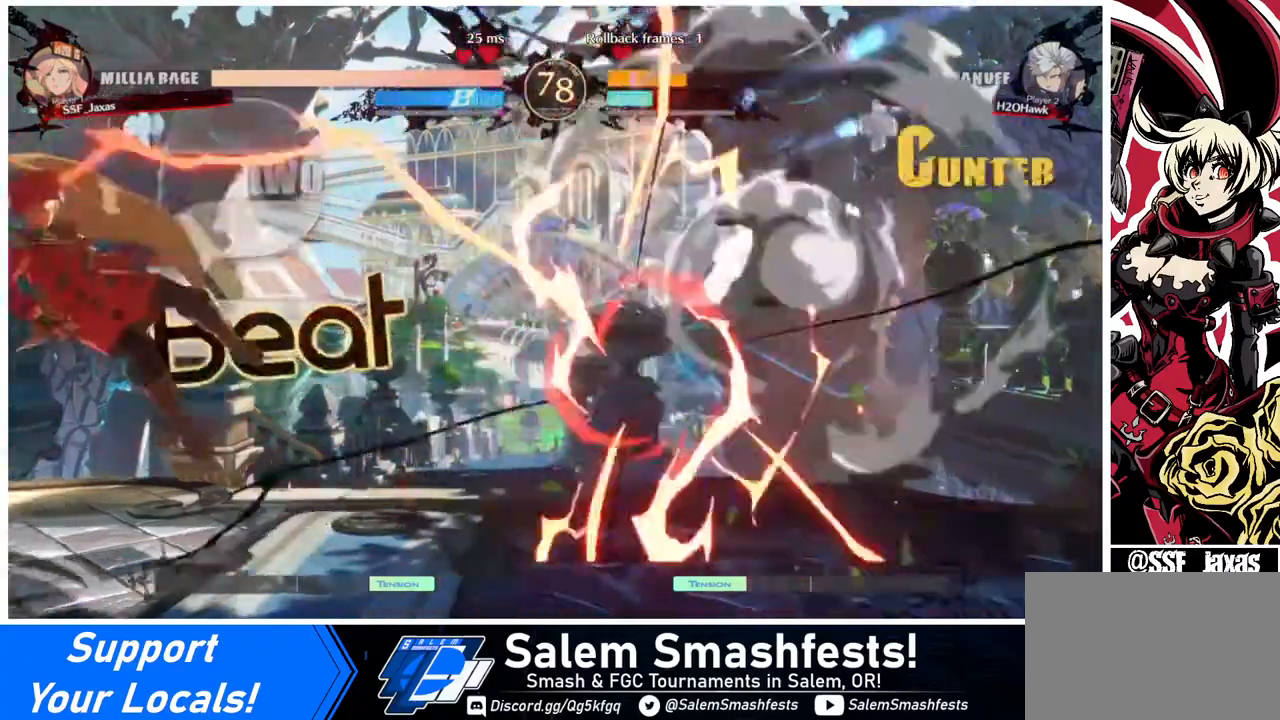
{"buttons": [], "events": [[400, "DPAD_LEFT", "up"]]}
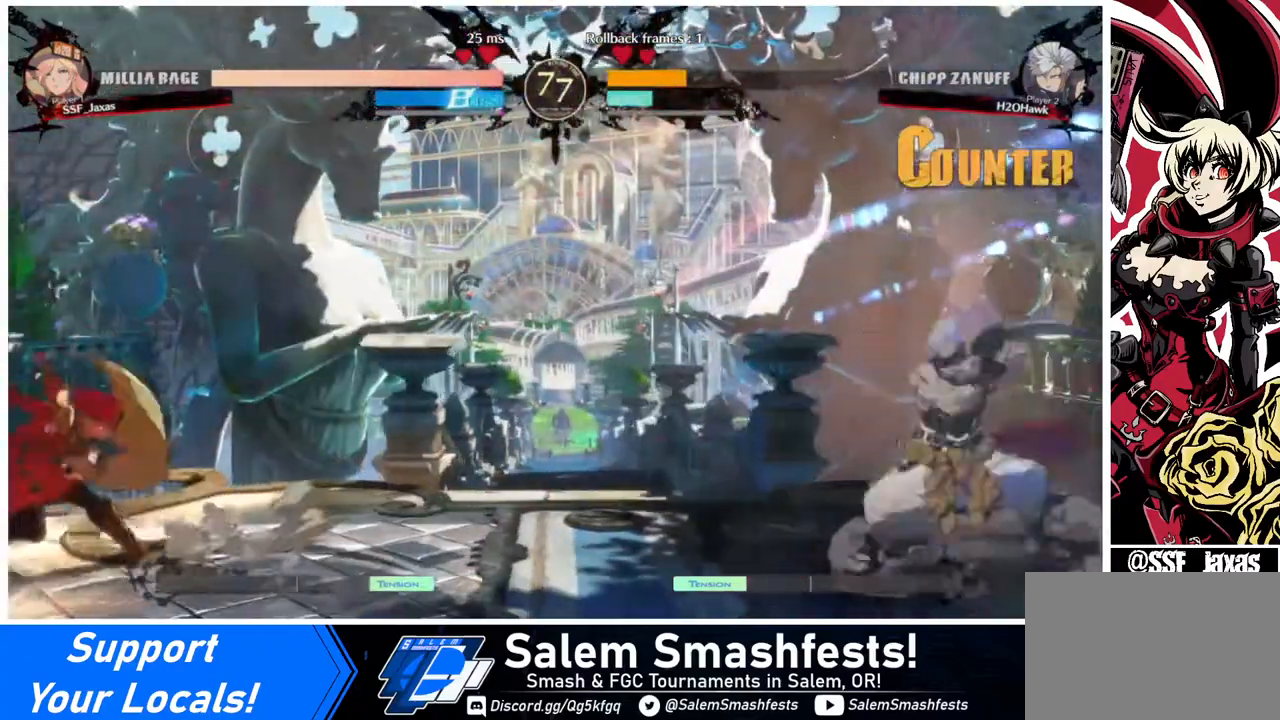
{"buttons": ["DPAD_LEFT"], "events": [[40, "DPAD_RIGHT", "down"], [280, "DPAD_LEFT", "down"], [280, "DPAD_RIGHT", "up"], [280, "DPAD_UP", "down"], [400, "DPAD_UP", "up"]]}
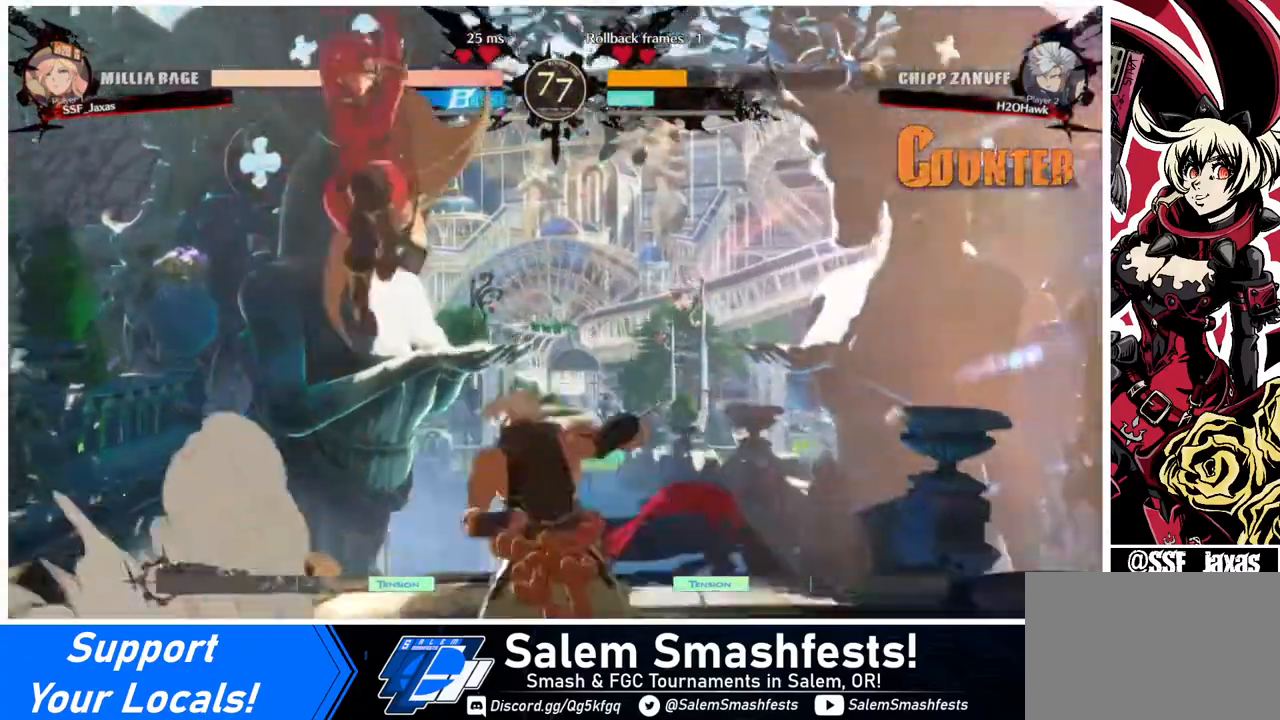
{"buttons": ["DPAD_LEFT"], "events": [[360, "SQUARE", "down"], [480, "SQUARE", "up"]]}